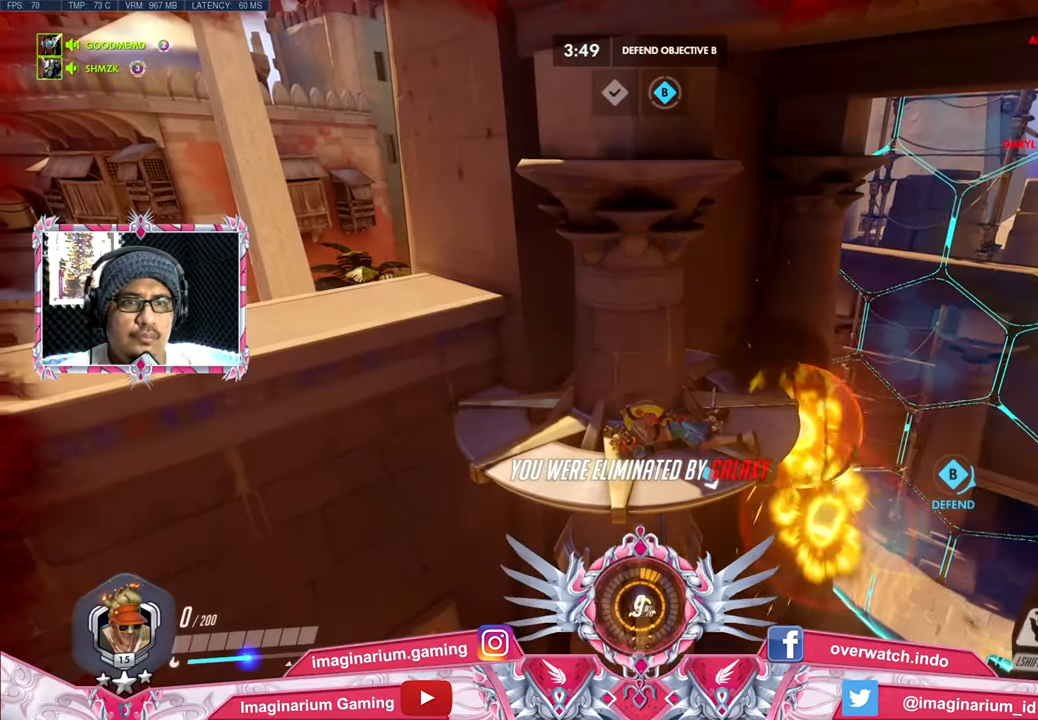
Gameplay with keyboard and mouse; each line is a JSON object with the keys and mouse buttons held at the frame after it. "events" lists presses ("down") and releases ("up") of "1", "2", "3", "4", "5", "a", "alt", "c", "caps_lock", "ctrl", "d", "e", "f", "g", "q", "r", "s", "shift", "space", "t", "tab", "v", "w", "x", "z", "mouse_left", "mouse_wheel" and "mouse_right" between this image and that frame as [ms after this image, input, new state], when the widget could be followed in between. "mouse_left", "mouse_wheel", "mouse_right" = the "left", "wheel", "right" buttons of the "mouse" list. No other keys are recorded. "wheel" means that the mouse wheel is clicked or scrolled. Not read: mouse_move.
{"keys": ["w"], "mouse": [], "events": []}
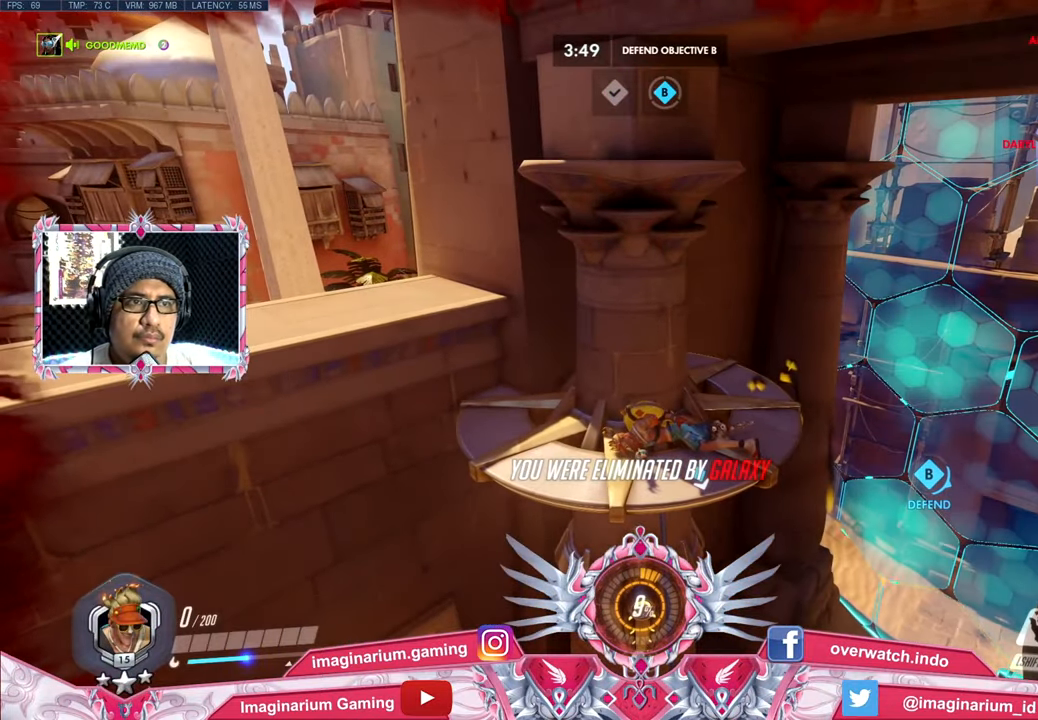
{"keys": ["w"], "mouse": [], "events": []}
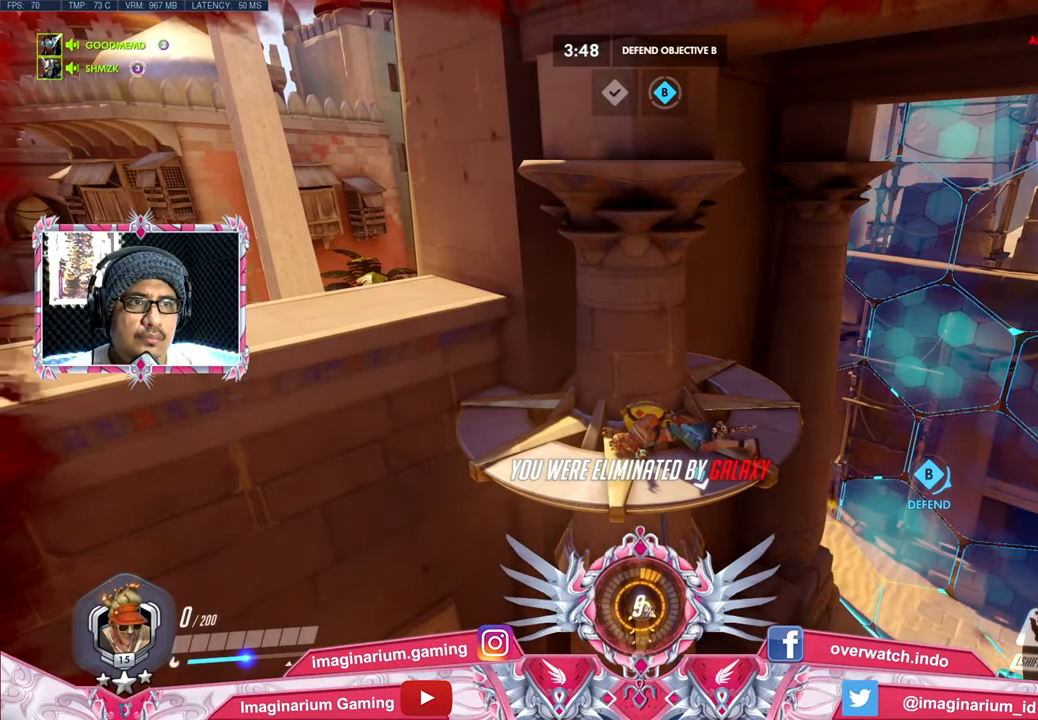
{"keys": ["space", "w"], "mouse": [], "events": [[434, "space", "down"]]}
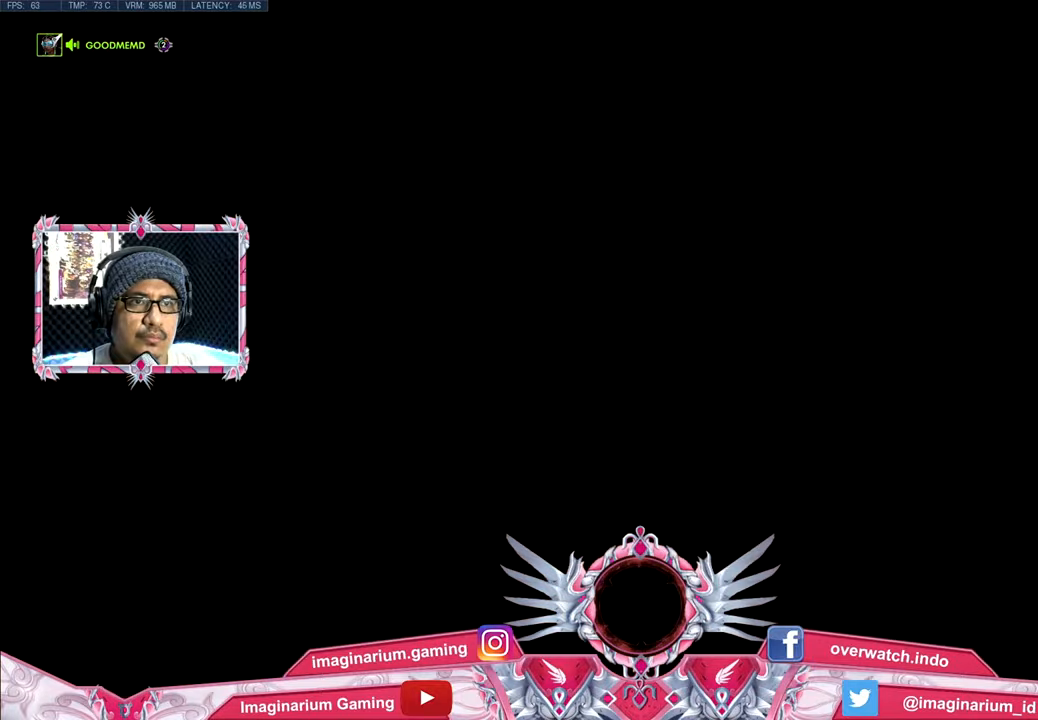
{"keys": ["w"], "mouse": [], "events": [[117, "space", "up"]]}
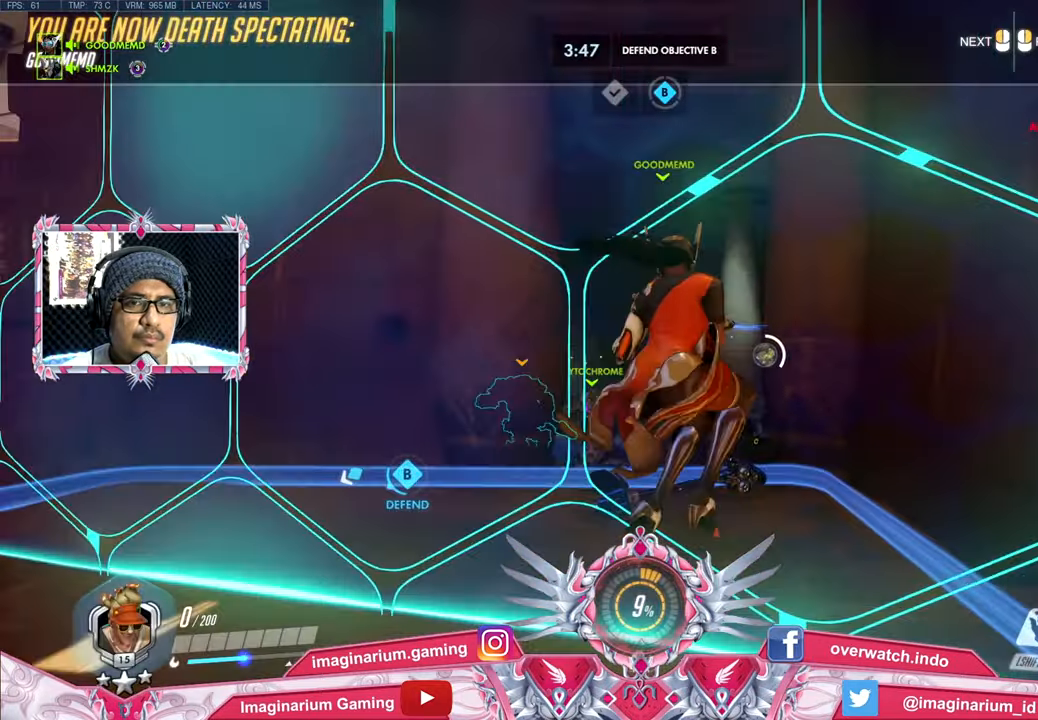
{"keys": ["w"], "mouse": [], "events": []}
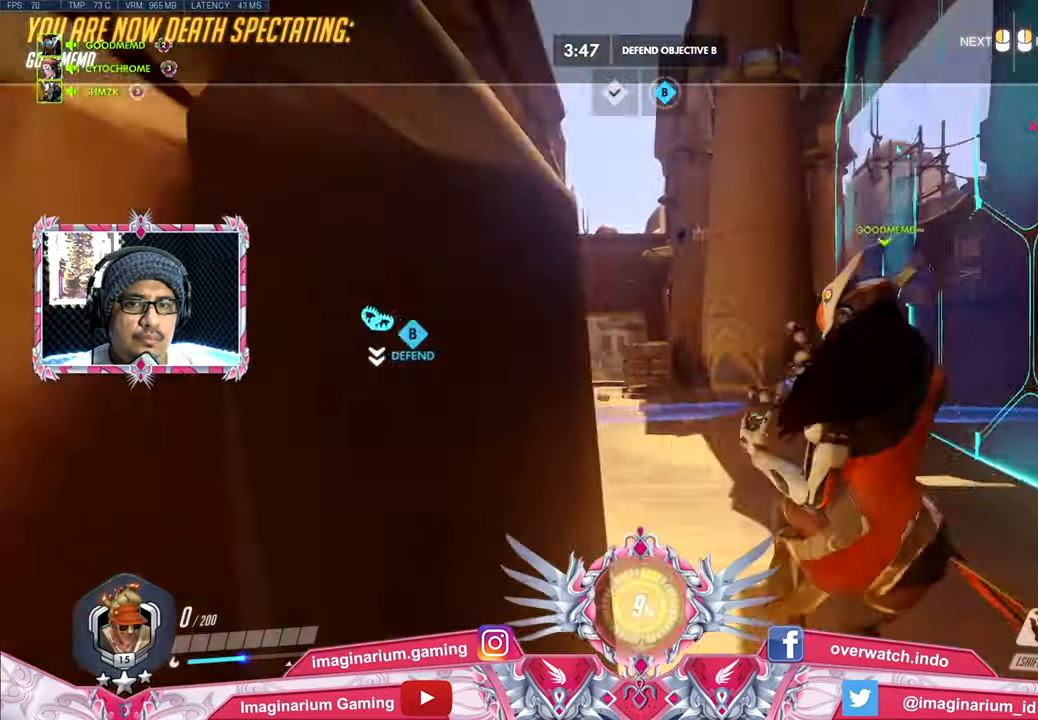
{"keys": ["w"], "mouse": [], "events": []}
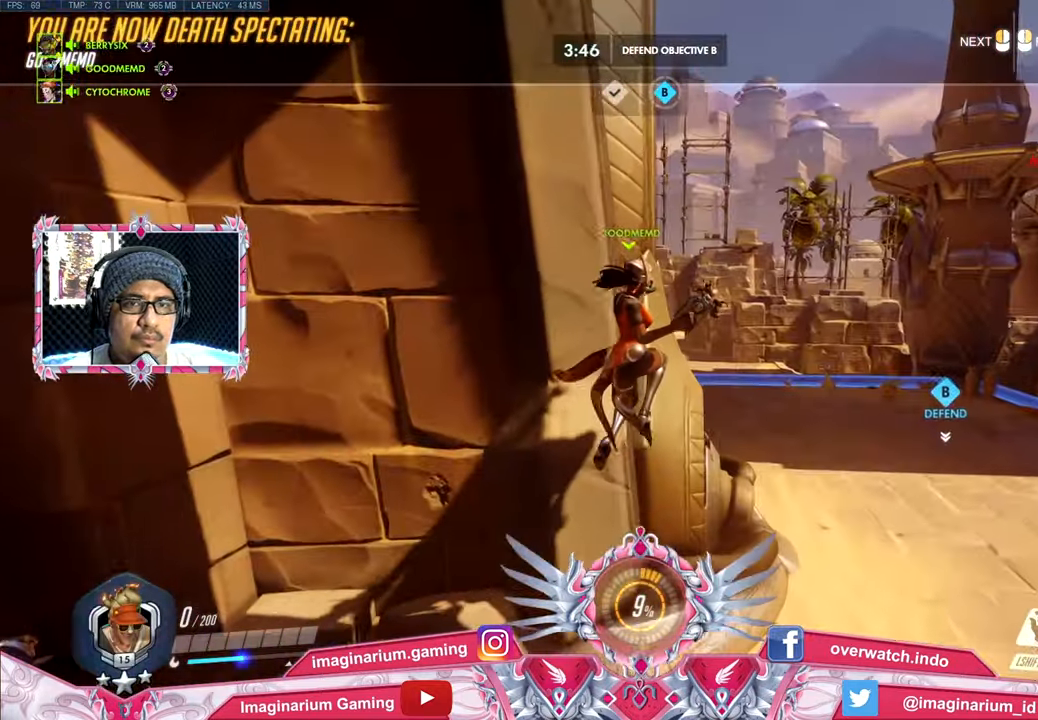
{"keys": ["w"], "mouse": [], "events": []}
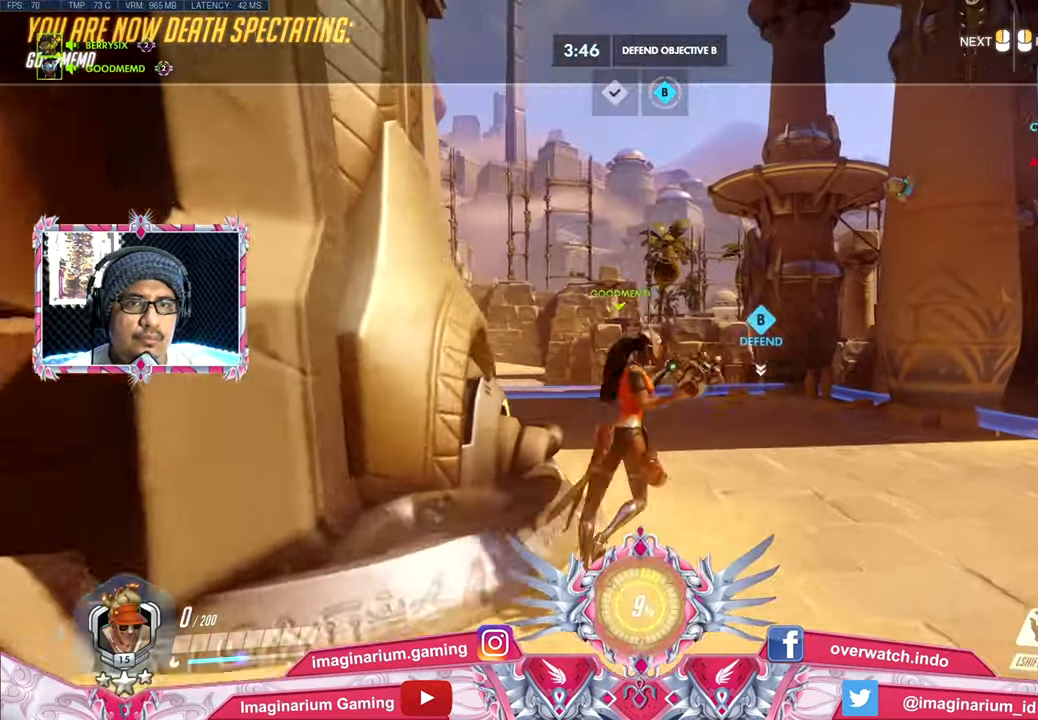
{"keys": ["w"], "mouse": [], "events": []}
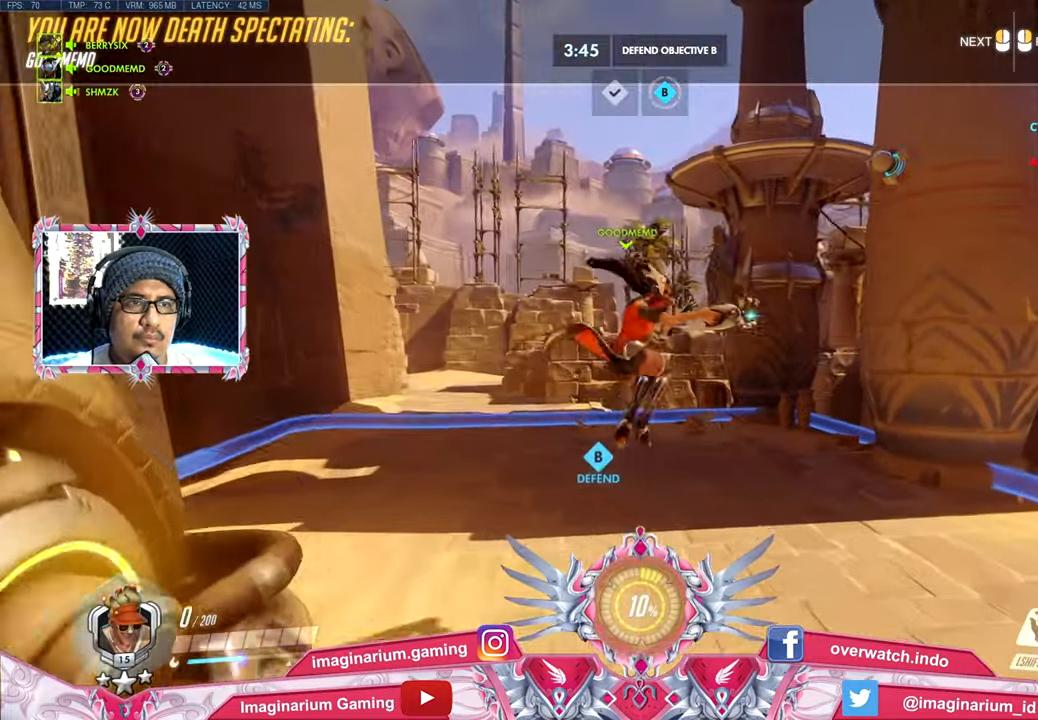
{"keys": ["w"], "mouse": [], "events": []}
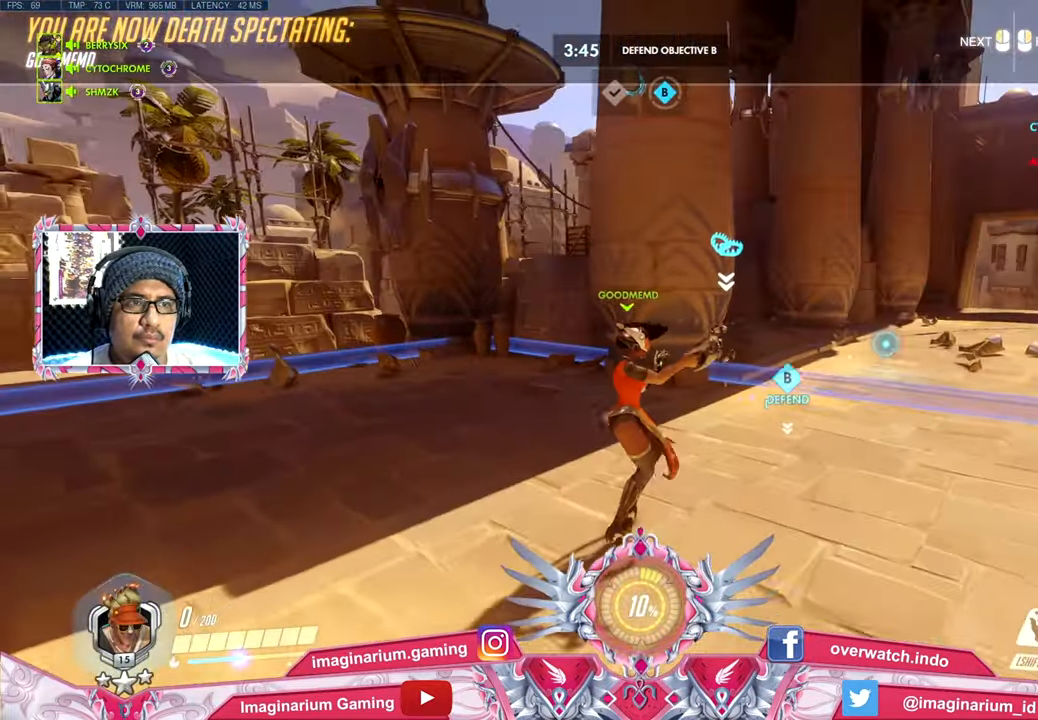
{"keys": ["w"], "mouse": [], "events": []}
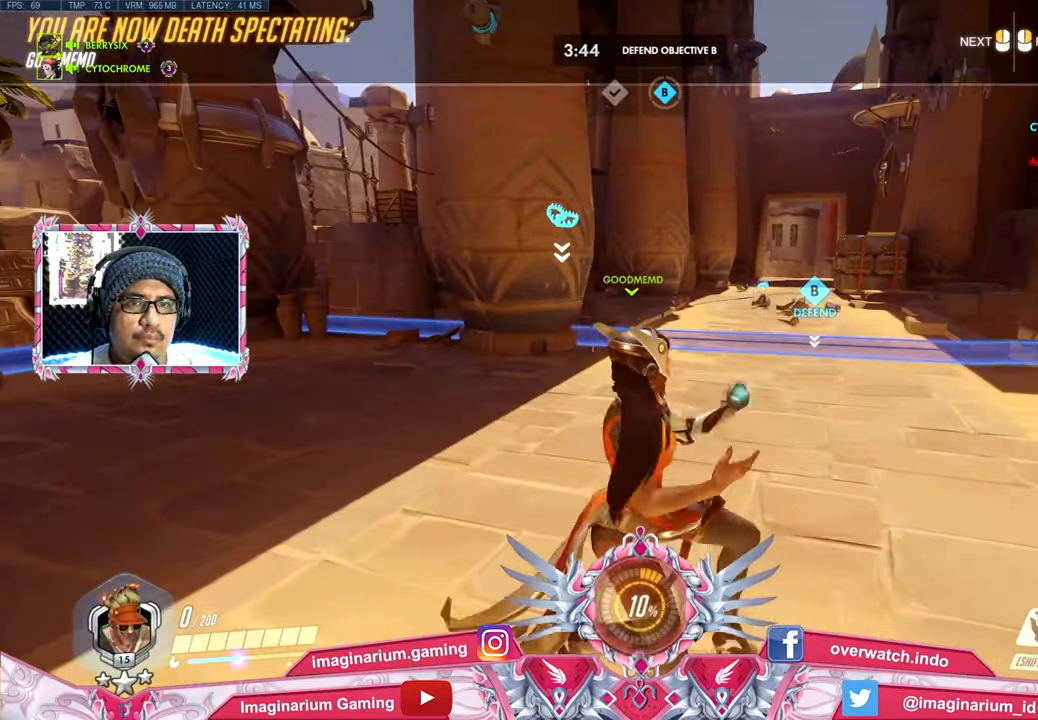
{"keys": ["w"], "mouse": [], "events": []}
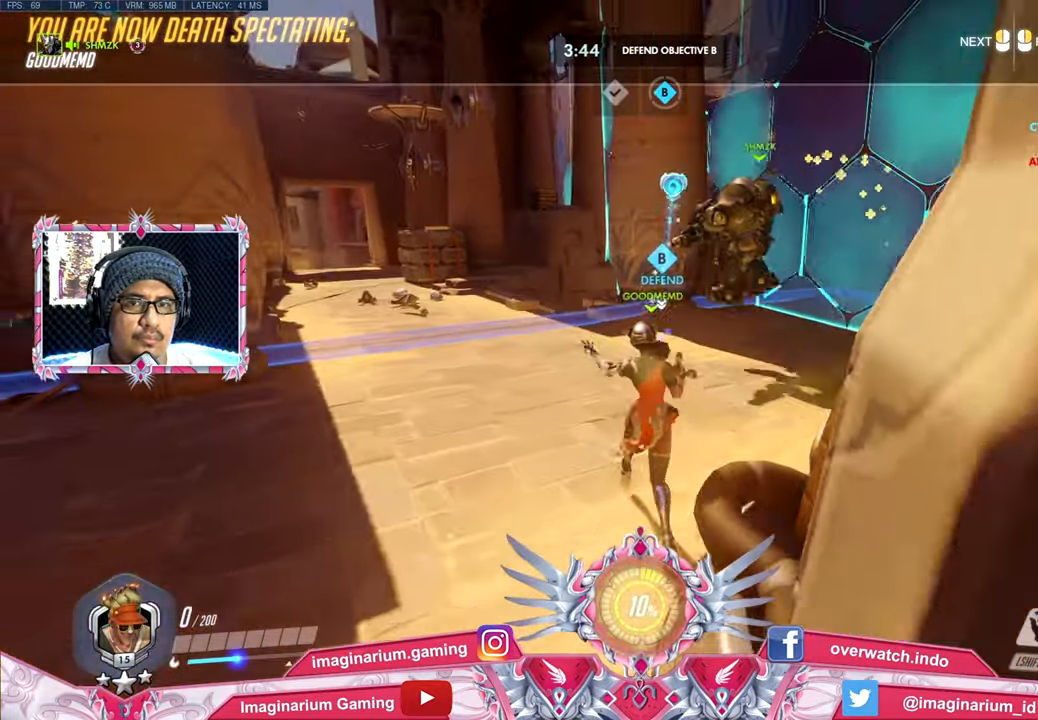
{"keys": ["w"], "mouse": [], "events": []}
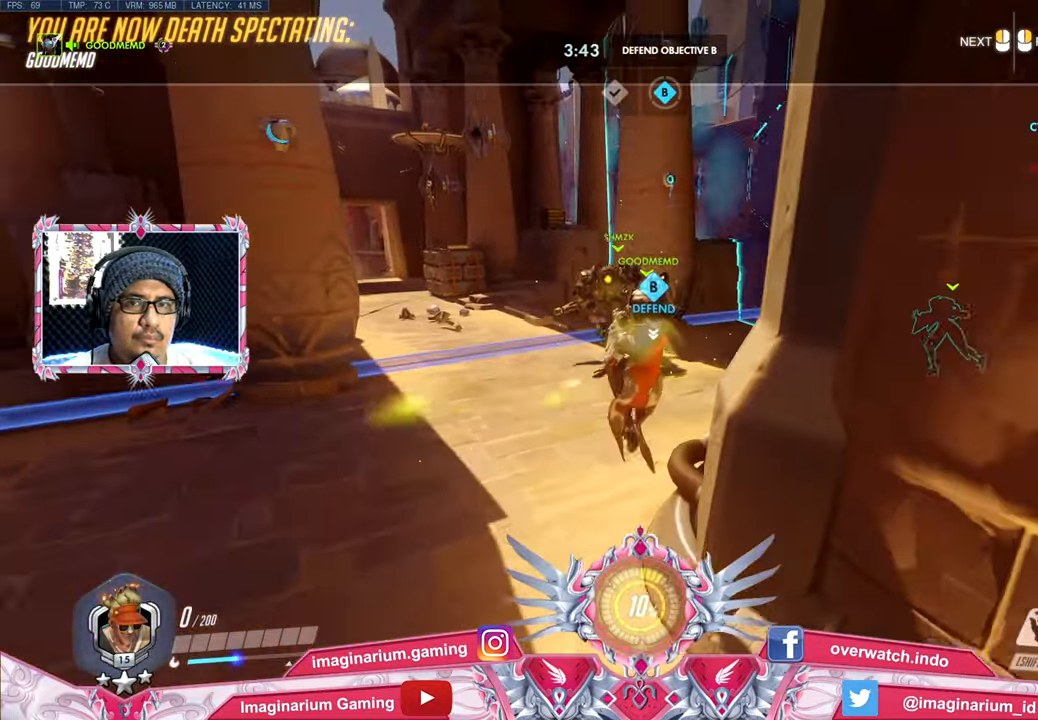
{"keys": ["w"], "mouse": [], "events": []}
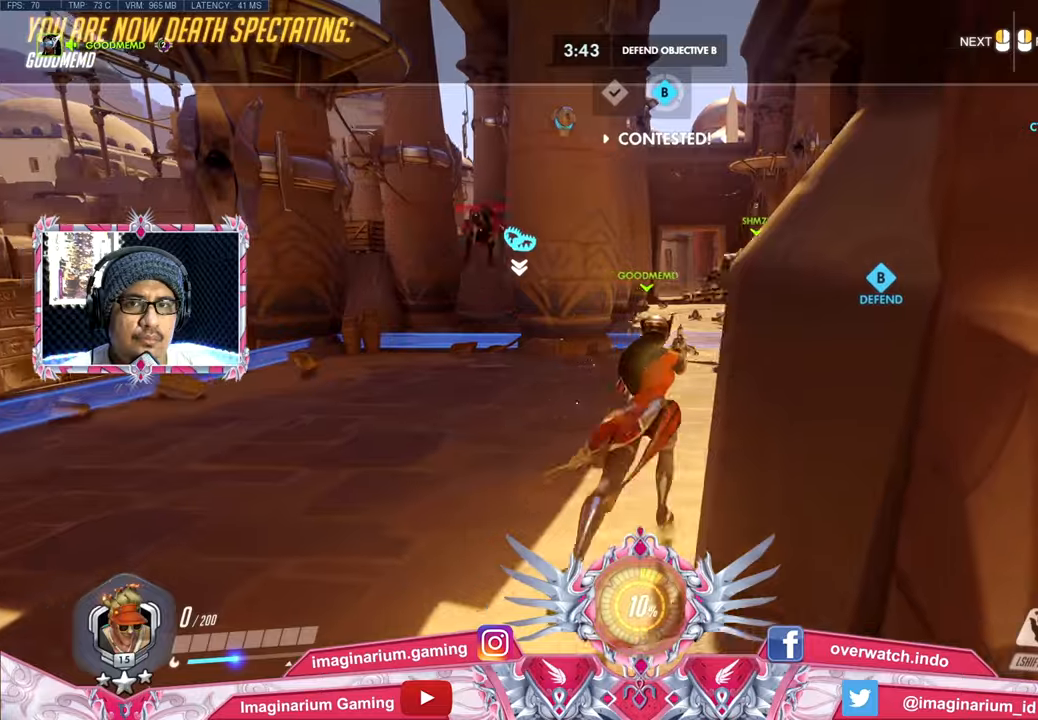
{"keys": ["w"], "mouse": [], "events": []}
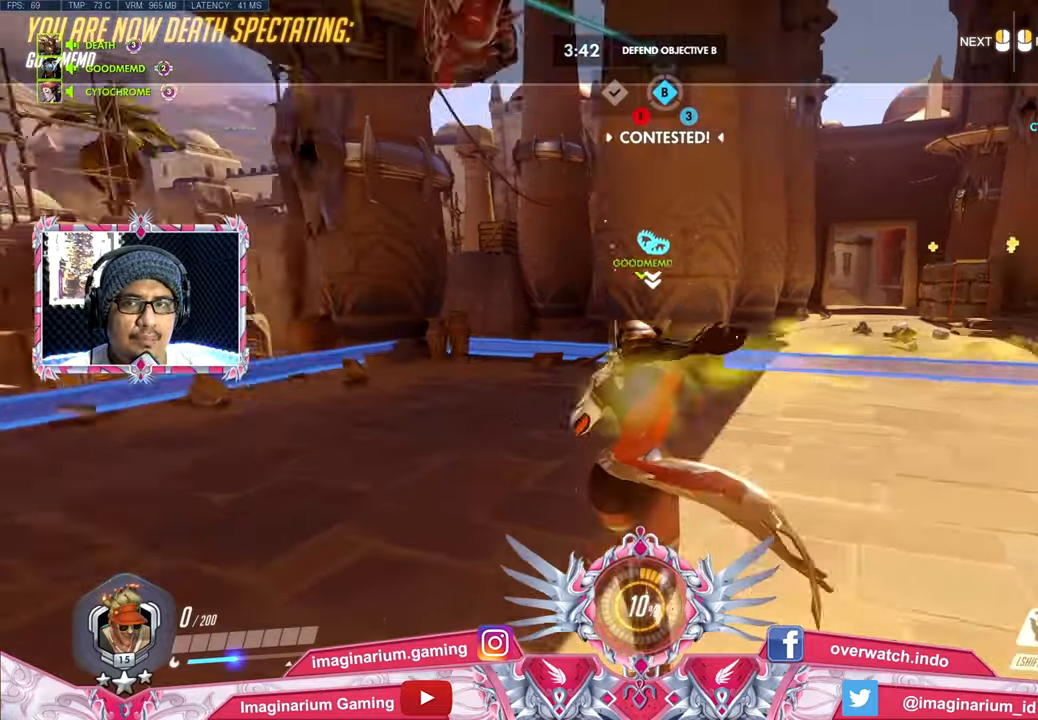
{"keys": ["w"], "mouse": [], "events": []}
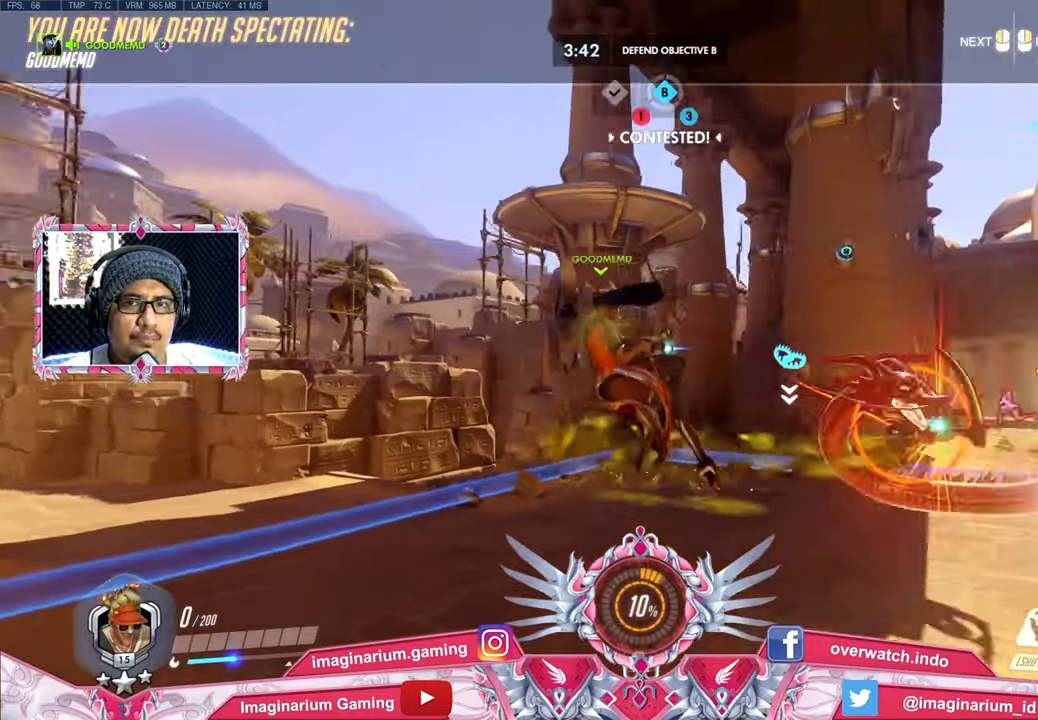
{"keys": ["w"], "mouse": [], "events": []}
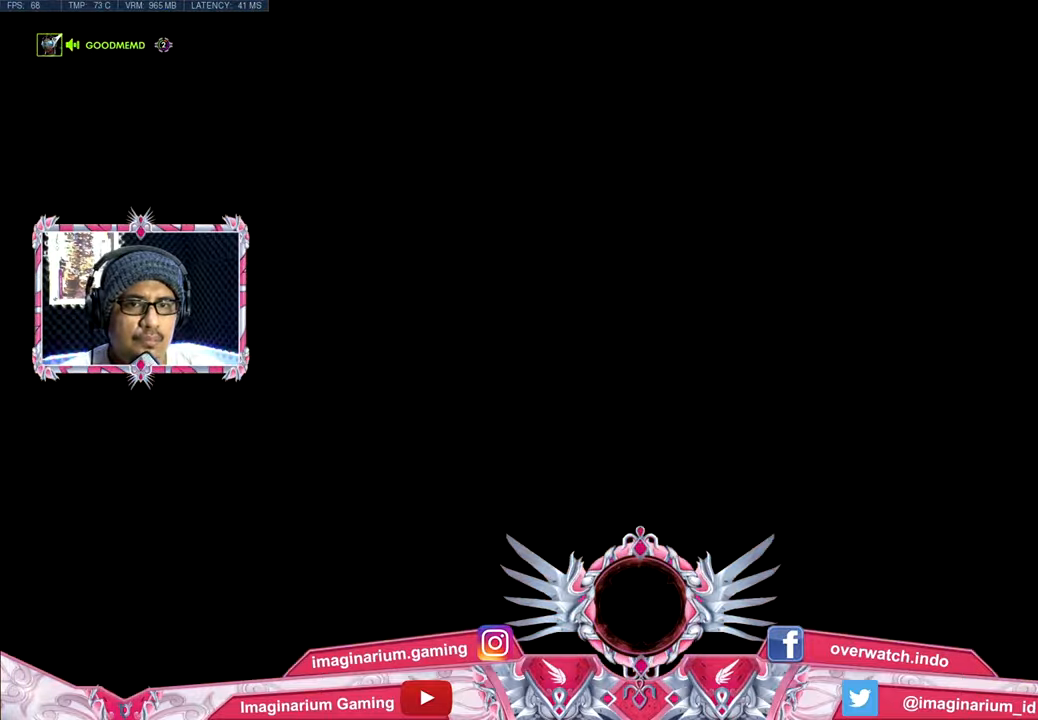
{"keys": ["w"], "mouse": [], "events": []}
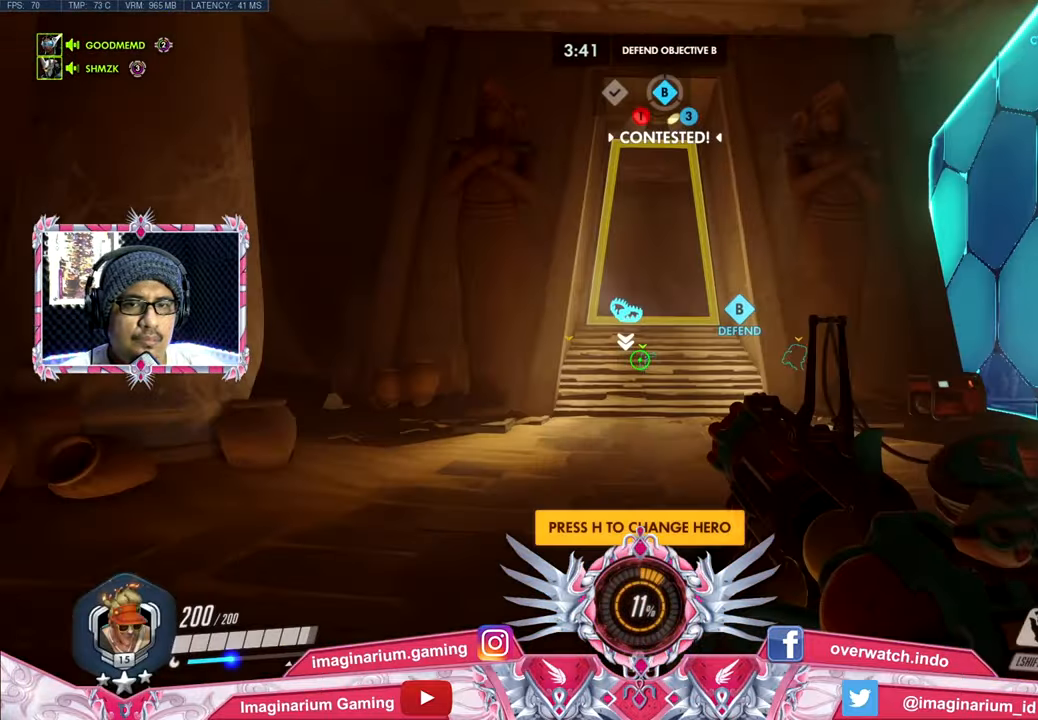
{"keys": ["w"], "mouse": [], "events": []}
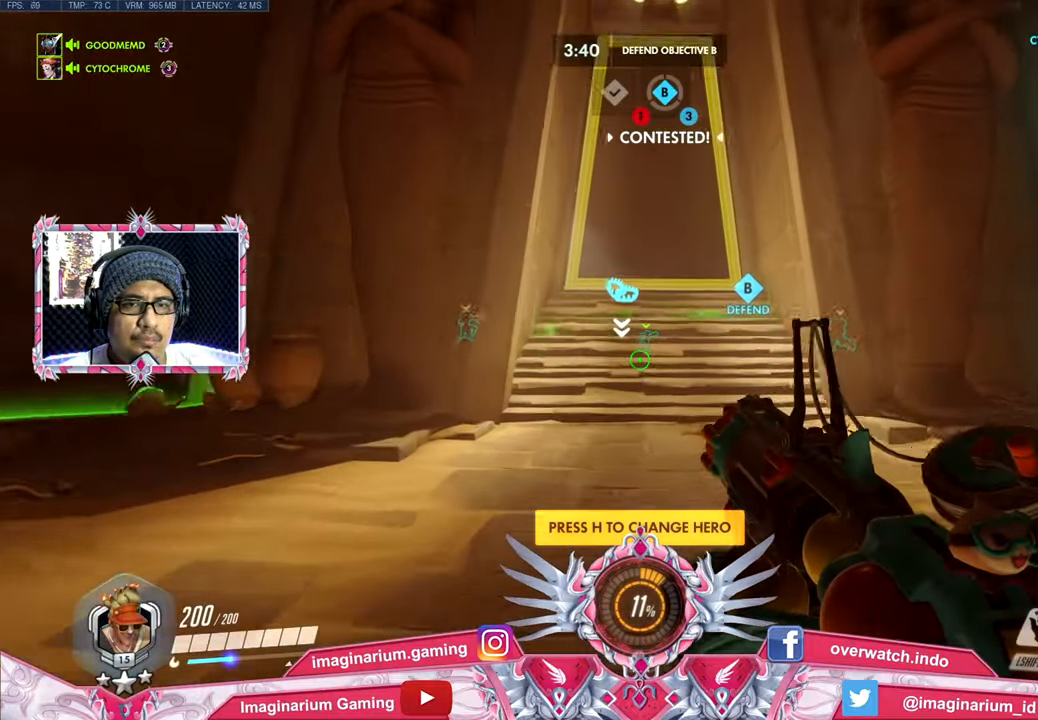
{"keys": ["w"], "mouse": [], "events": []}
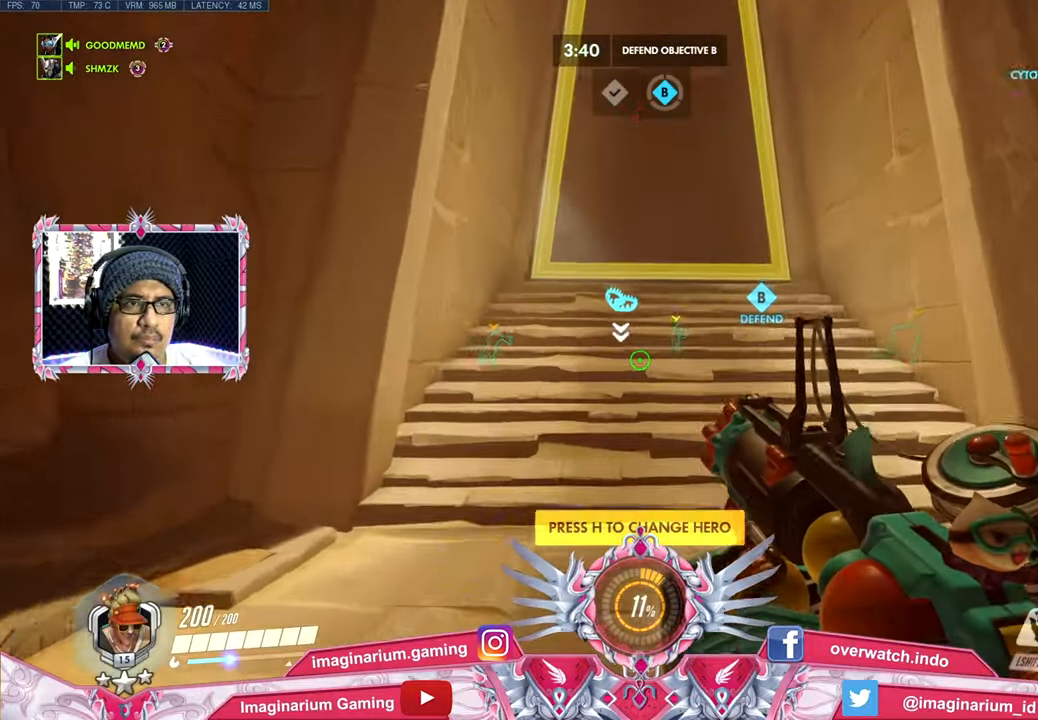
{"keys": ["w"], "mouse": [], "events": []}
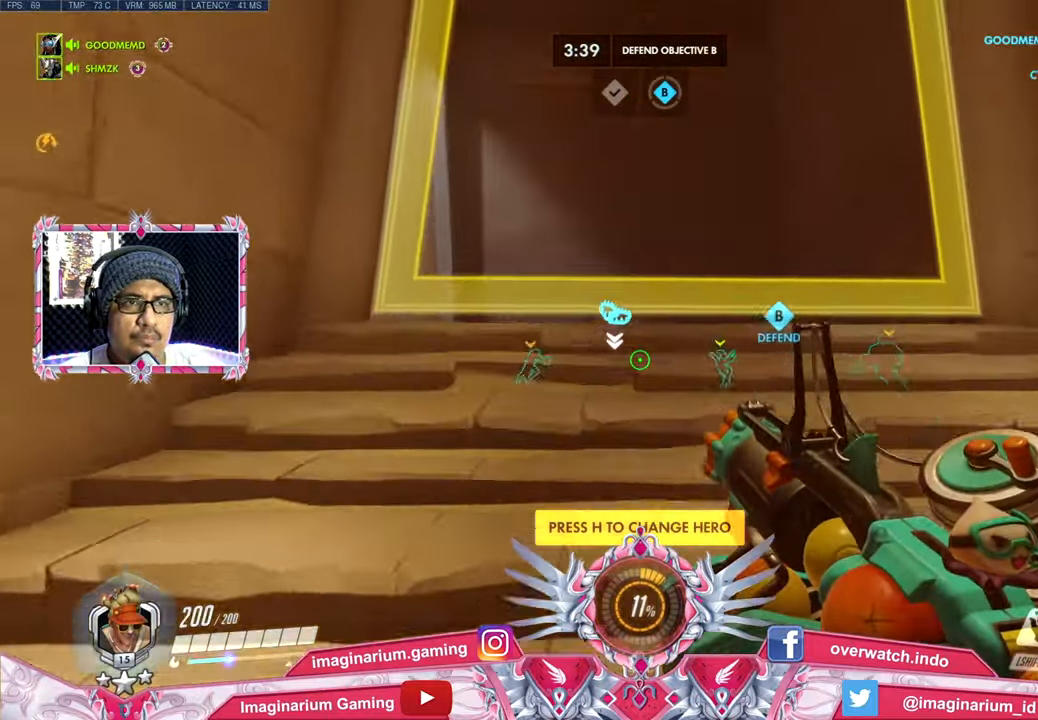
{"keys": ["w"], "mouse": [], "events": []}
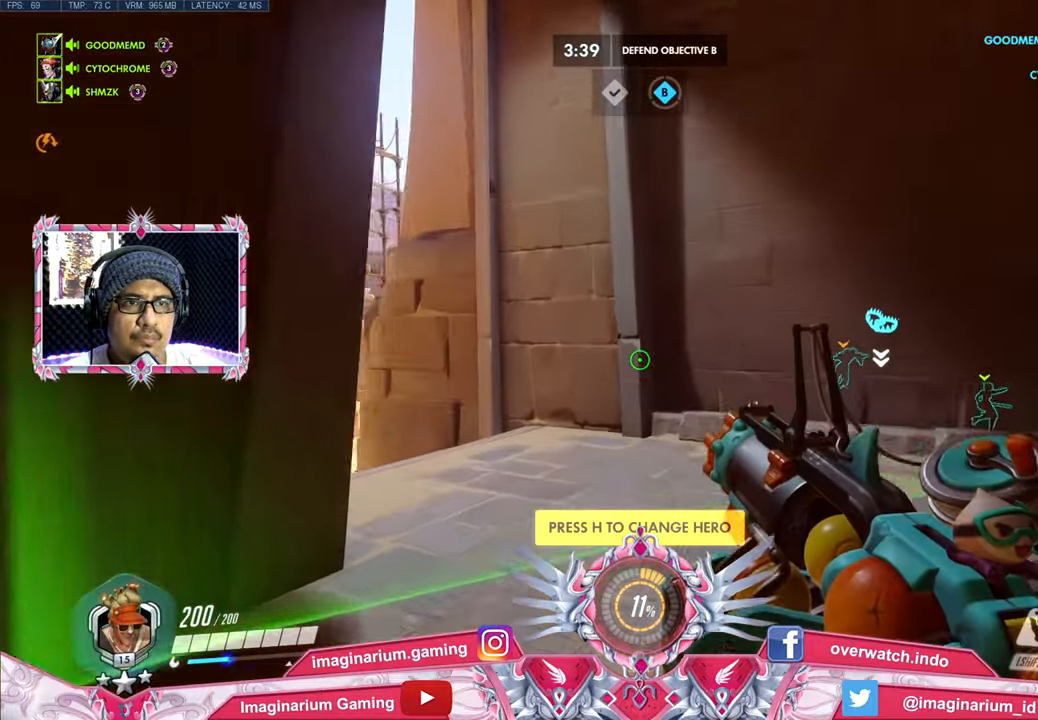
{"keys": ["w"], "mouse": [], "events": []}
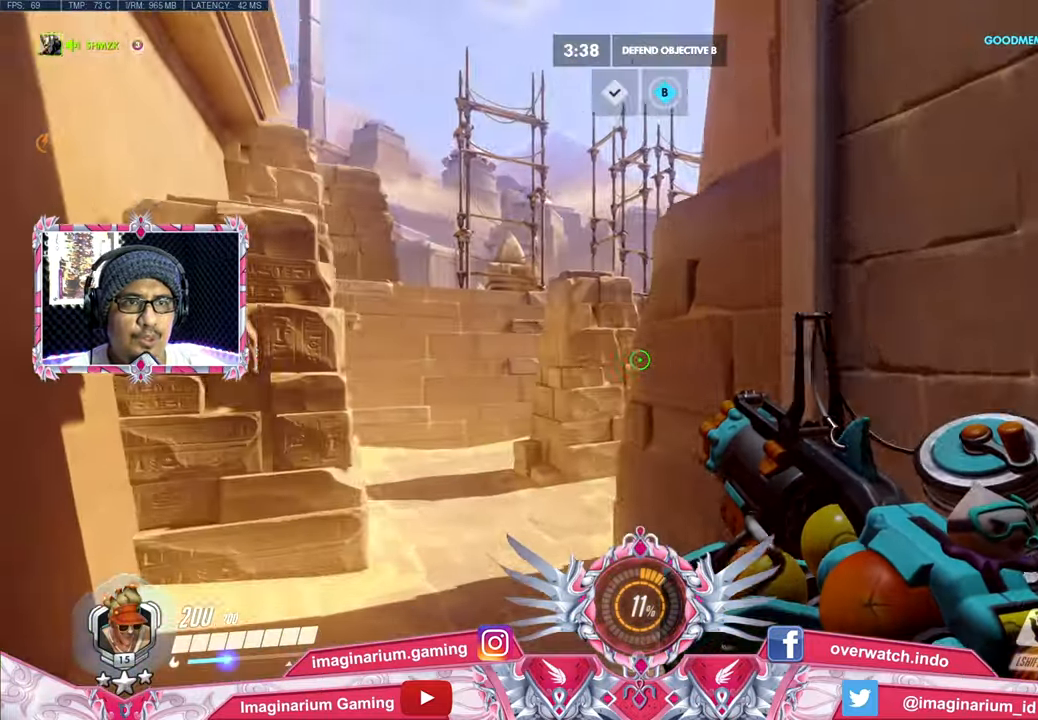
{"keys": ["a", "space", "w"], "mouse": [], "events": [[334, "space", "down"], [417, "a", "down"]]}
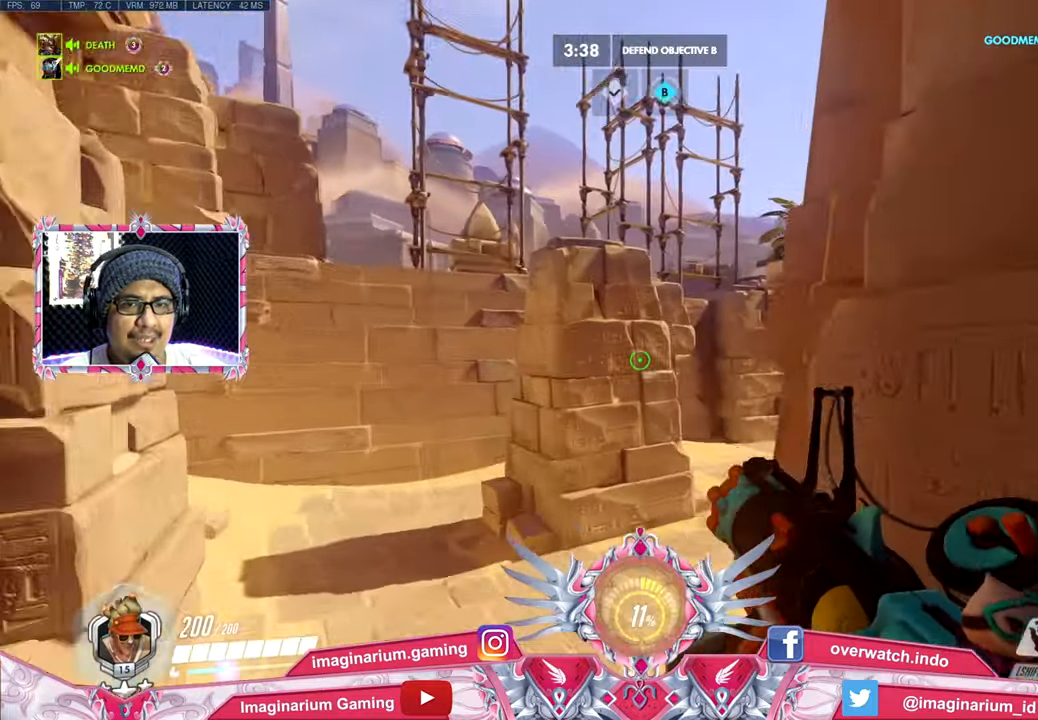
{"keys": ["a", "w"], "mouse": [], "events": [[484, "space", "up"]]}
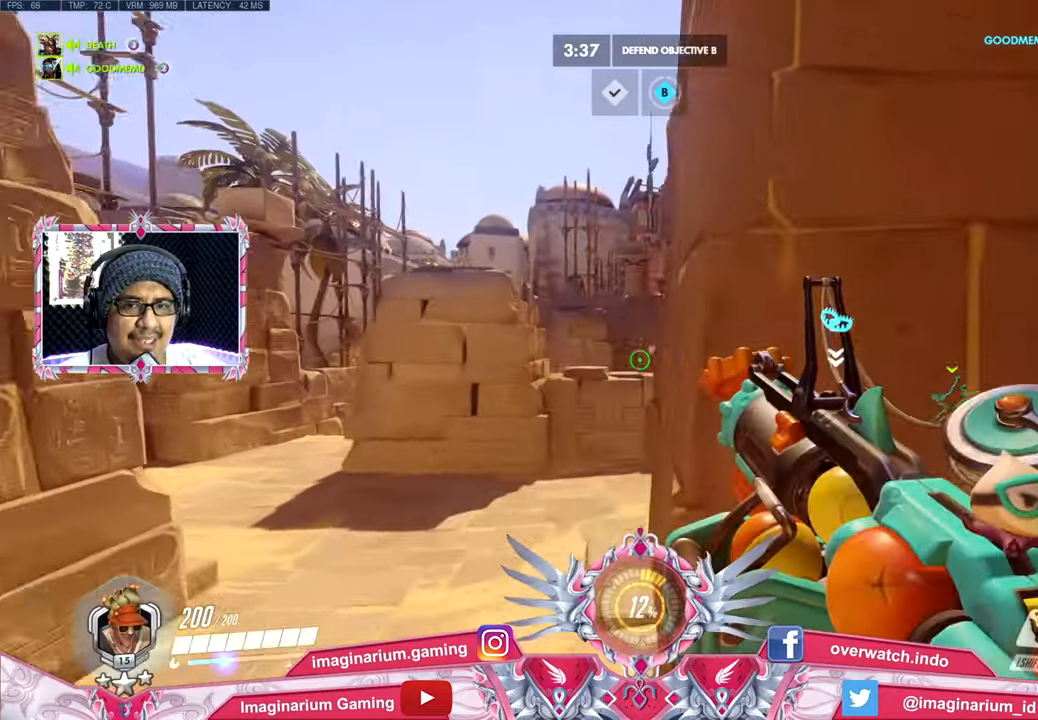
{"keys": ["a", "w"], "mouse": [], "events": []}
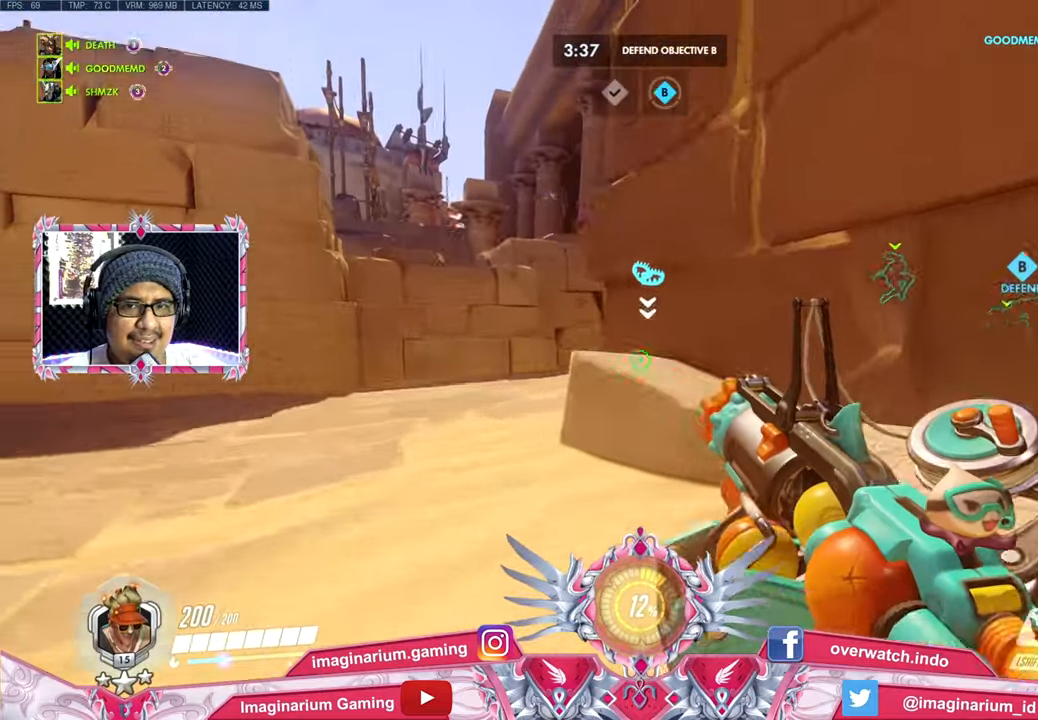
{"keys": ["a", "w"], "mouse": [], "events": []}
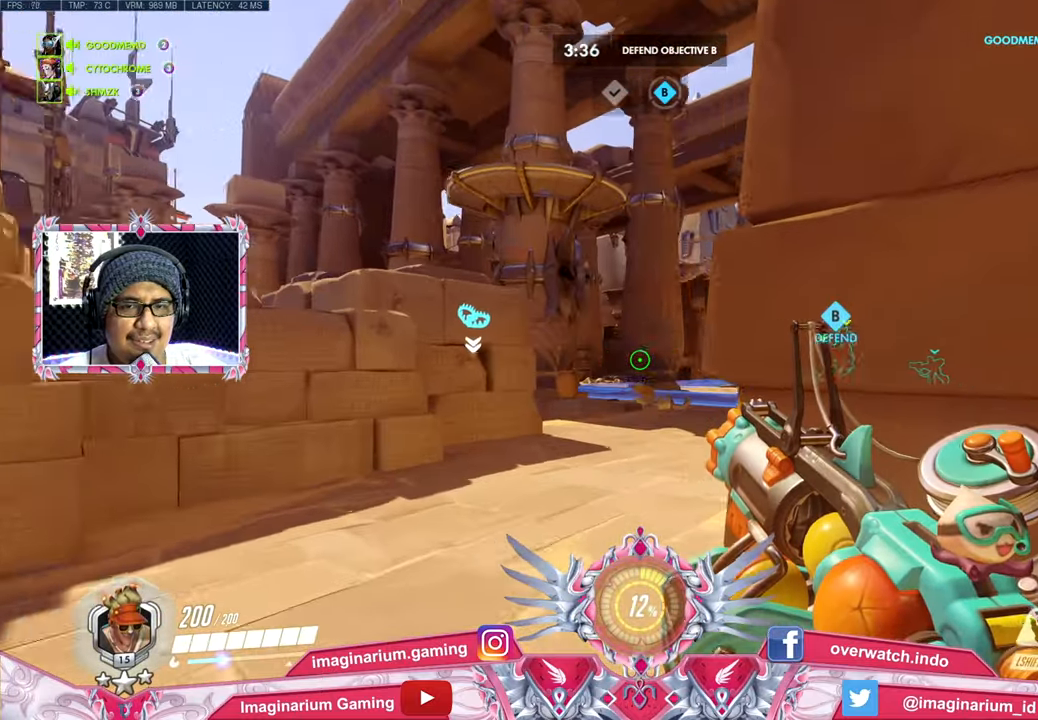
{"keys": ["w"], "mouse": [], "events": [[151, "a", "up"], [151, "r", "down"], [301, "r", "up"]]}
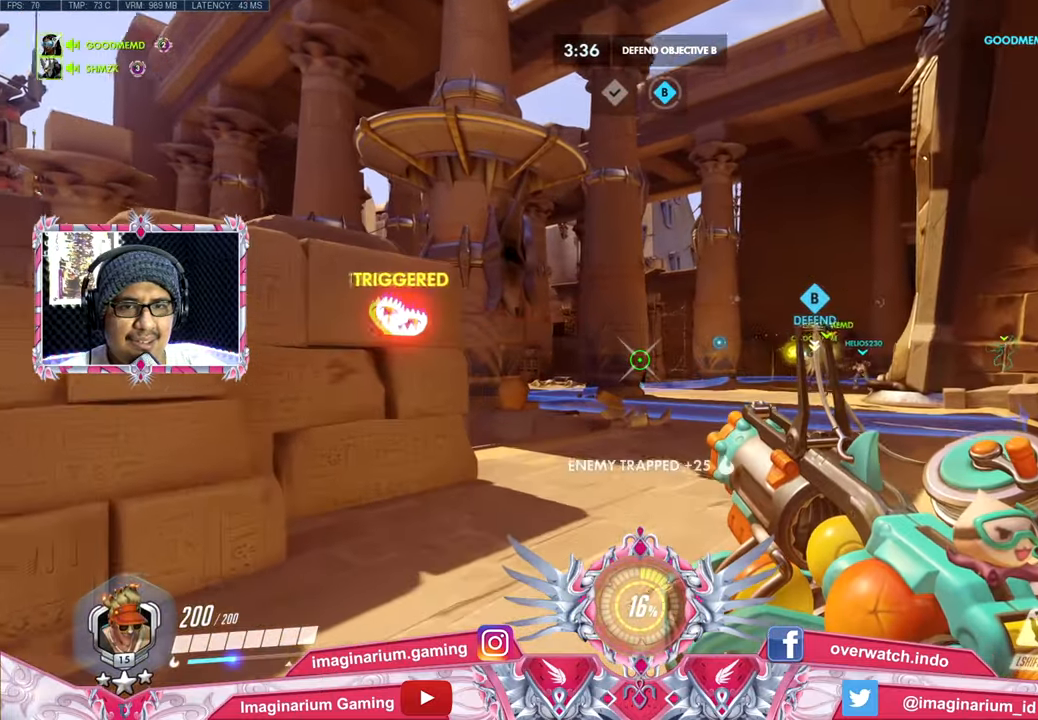
{"keys": ["d", "w"], "mouse": [], "events": [[367, "d", "down"]]}
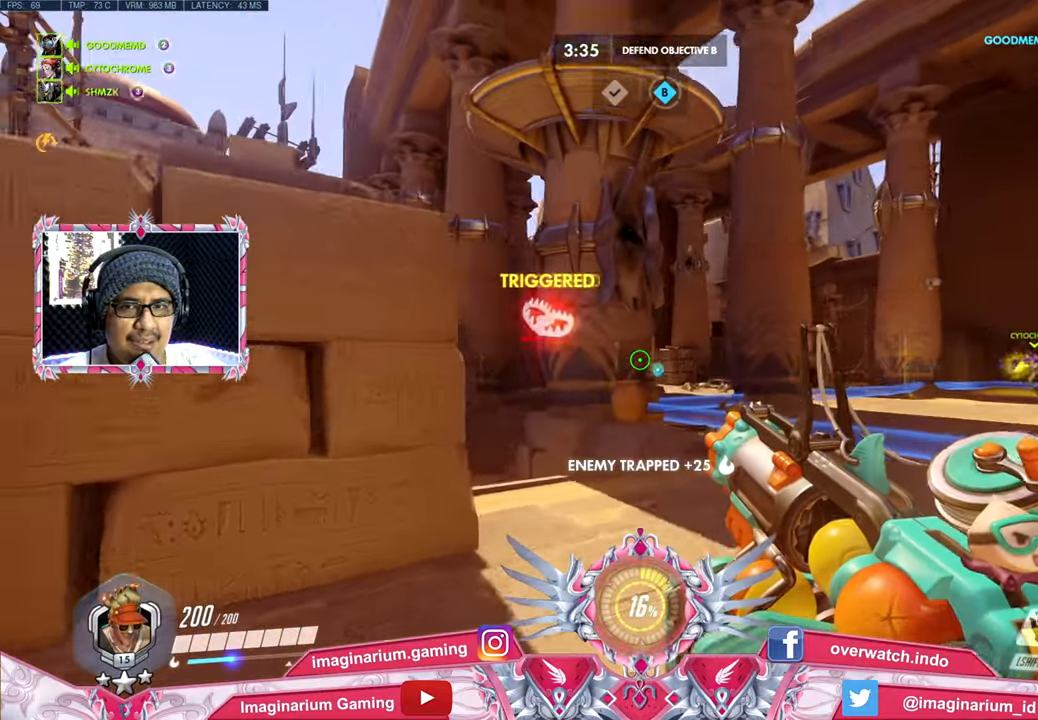
{"keys": ["d", "w"], "mouse": [], "events": []}
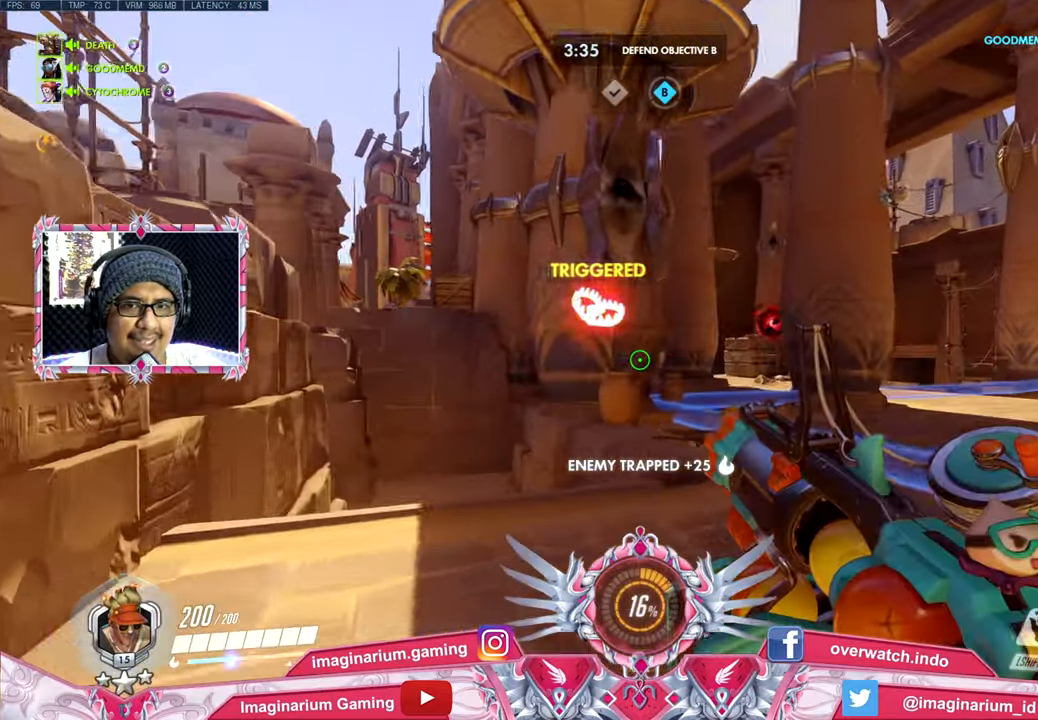
{"keys": ["d", "w"], "mouse": [], "events": []}